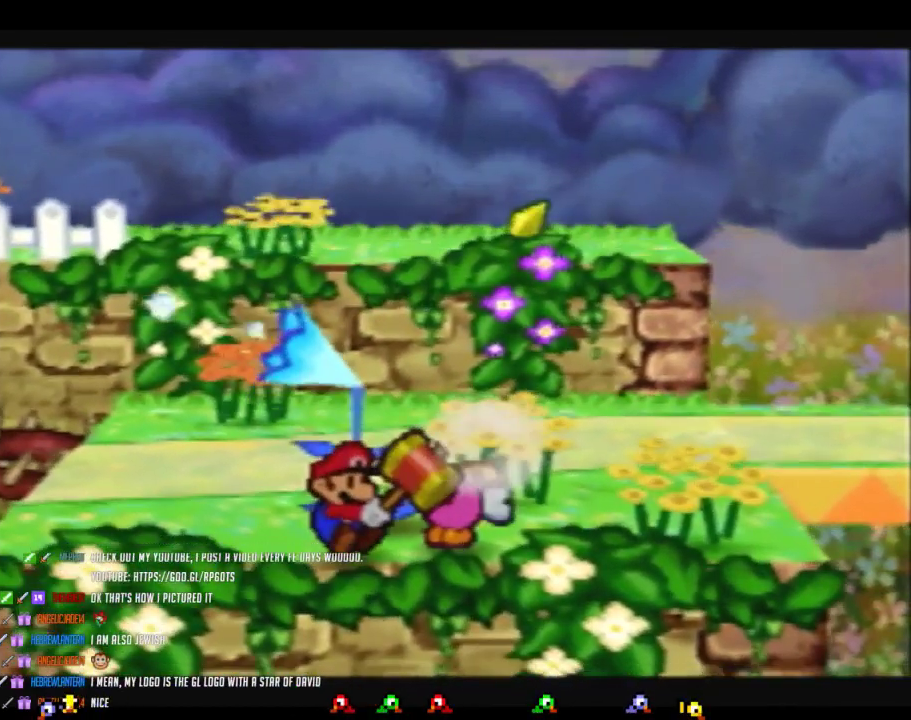
Gameplay with a controller (Nintendo layout); each line is a JSON object with the inputs held at the frame after it. "events" lists button and stick changes between this image and that frame as [ms after this image, input, new state], when the widget could be followed in between. Not read: L3 R3.
{"buttons": ["B"], "left_stick": "down-right", "events": [[117, "B", "down"], [200, "left_stick", "down-right"]]}
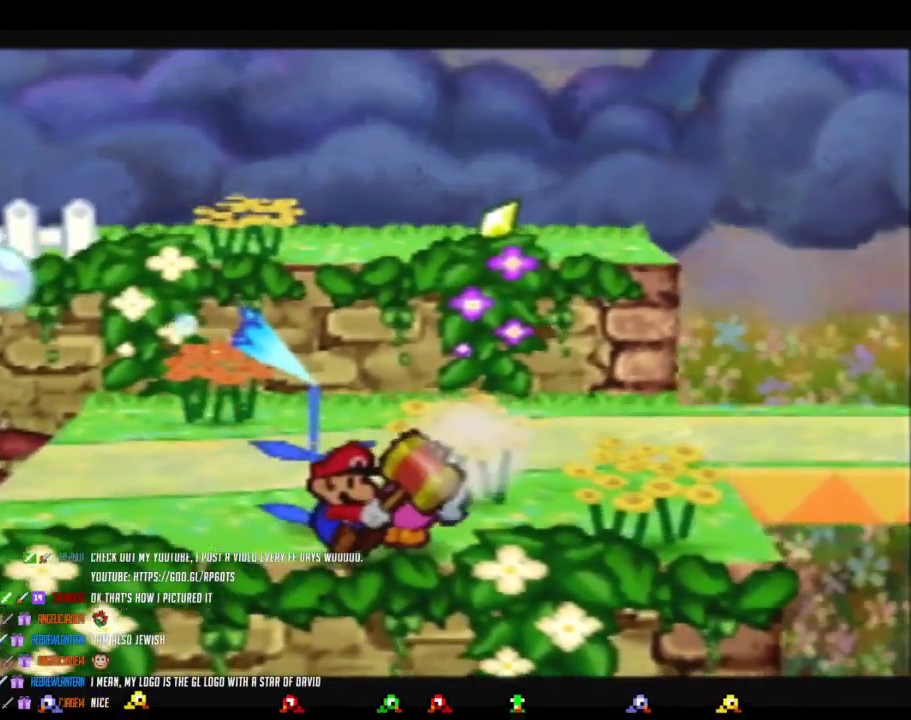
{"buttons": [], "left_stick": "down-right", "events": [[83, "B", "up"], [200, "B", "down"], [200, "left_stick", "down"], [267, "left_stick", "down-right"], [483, "B", "up"]]}
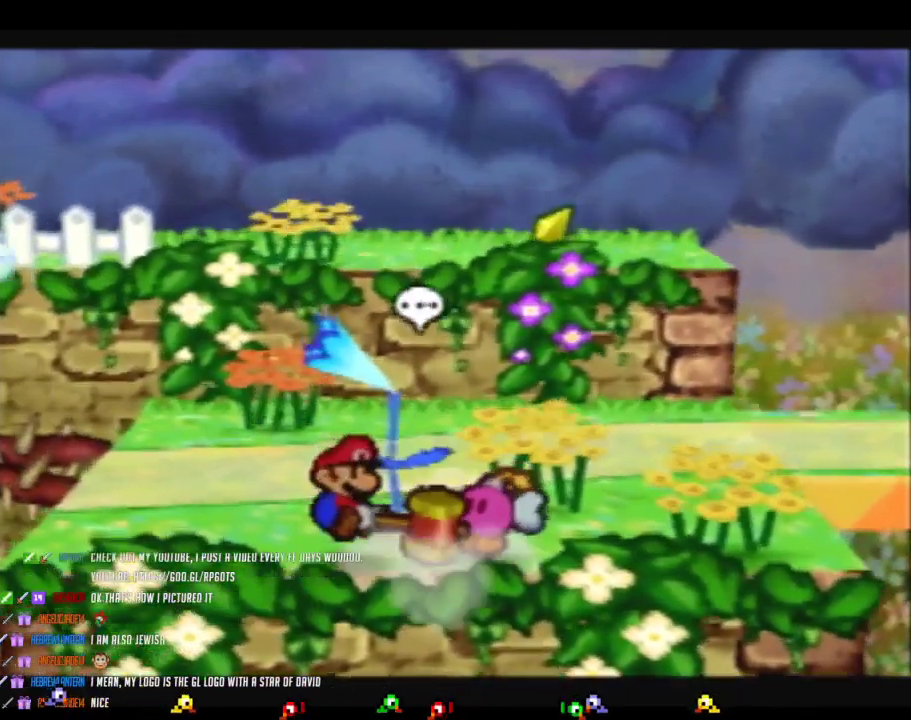
{"buttons": [], "left_stick": "down-right", "events": []}
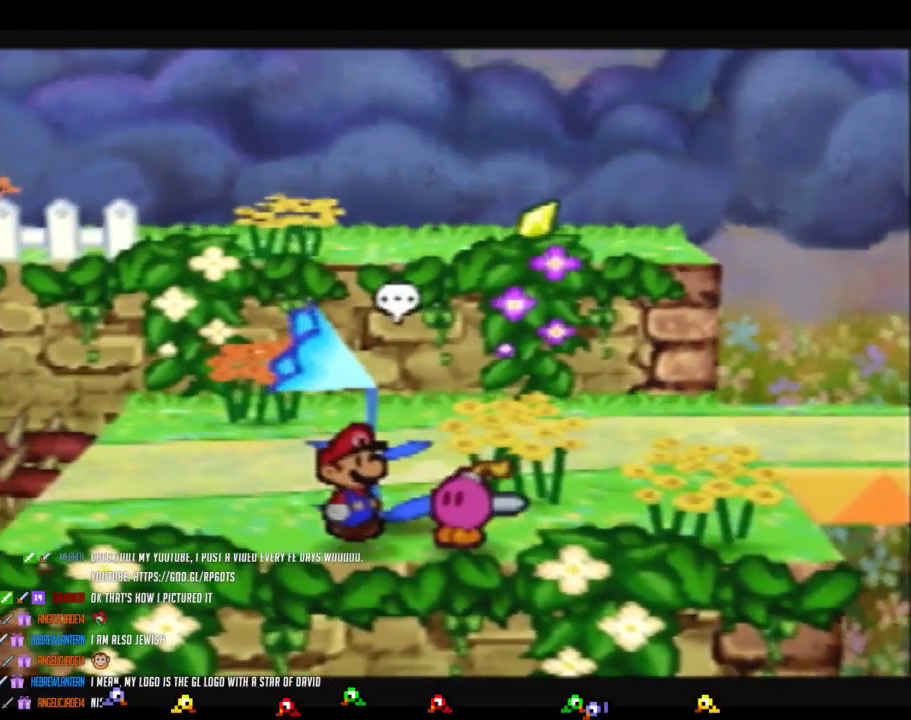
{"buttons": [], "left_stick": "down-left", "events": [[50, "left_stick", "right"], [83, "B", "down"], [167, "left_stick", "down-right"], [450, "left_stick", "down-left"], [467, "B", "up"]]}
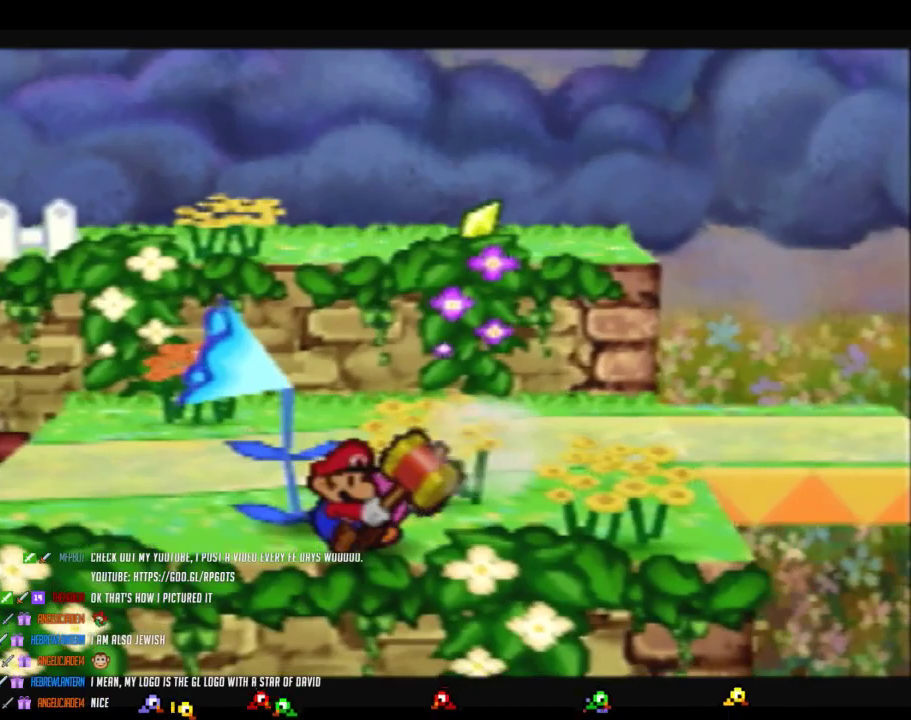
{"buttons": [], "left_stick": "down-left", "events": []}
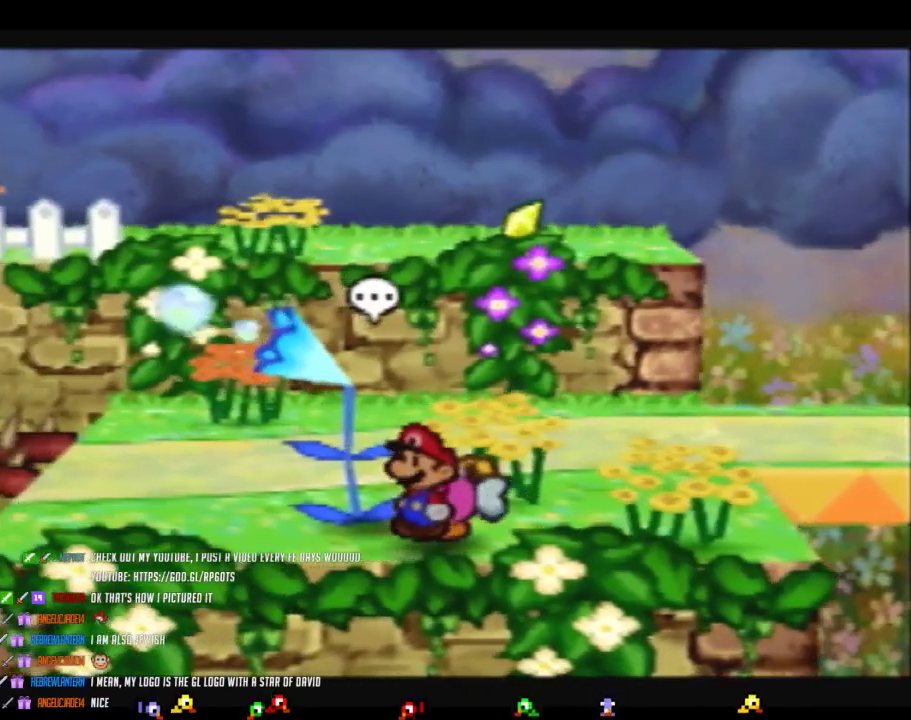
{"buttons": [], "left_stick": "down-left", "events": []}
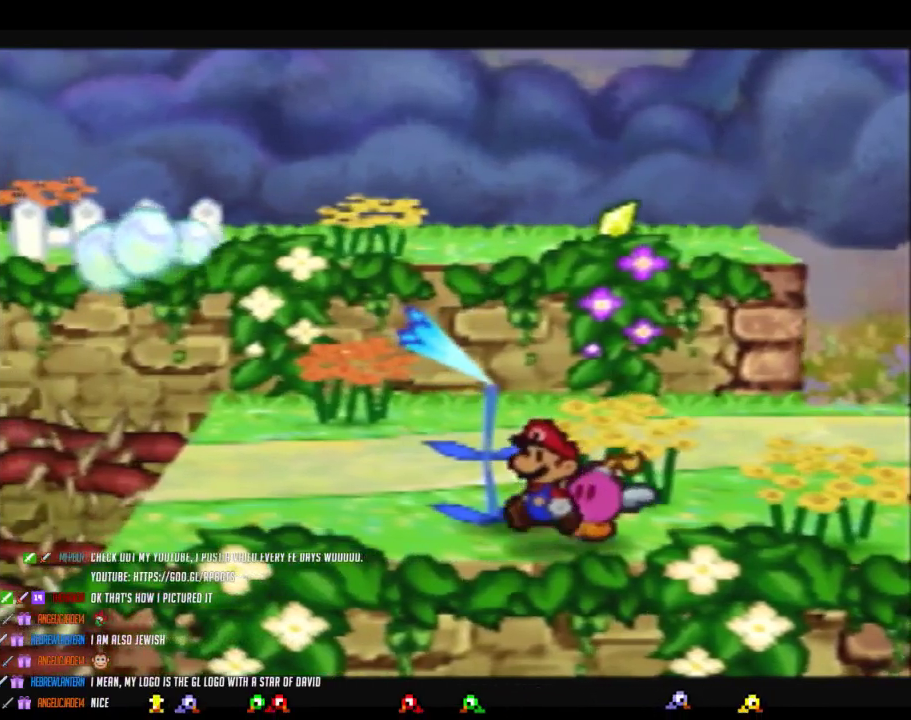
{"buttons": [], "left_stick": "down-left", "events": [[33, "B", "down"], [250, "B", "up"]]}
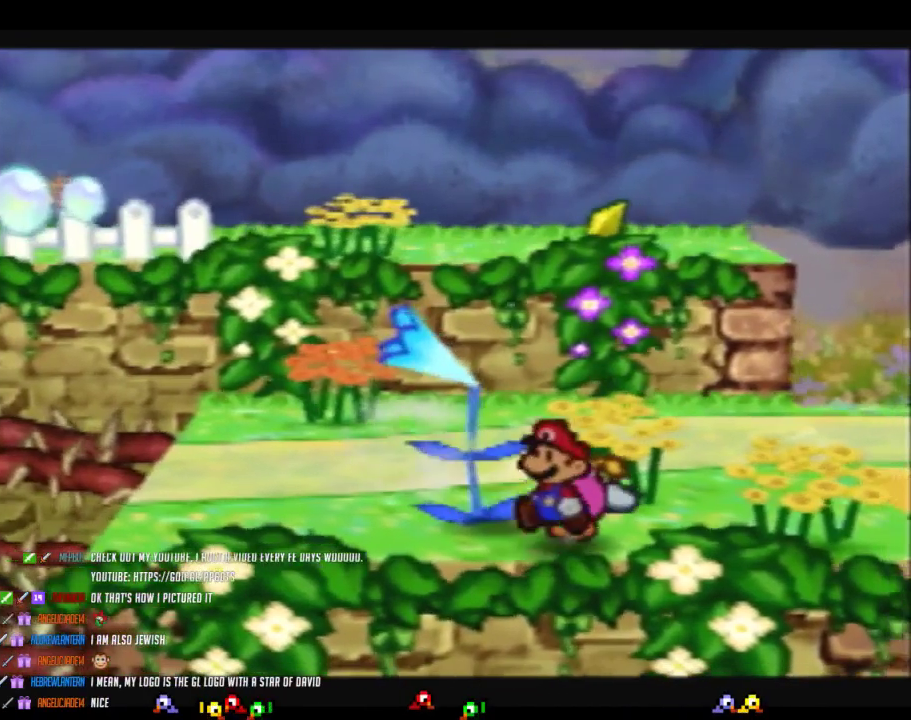
{"buttons": [], "left_stick": "down-left", "events": []}
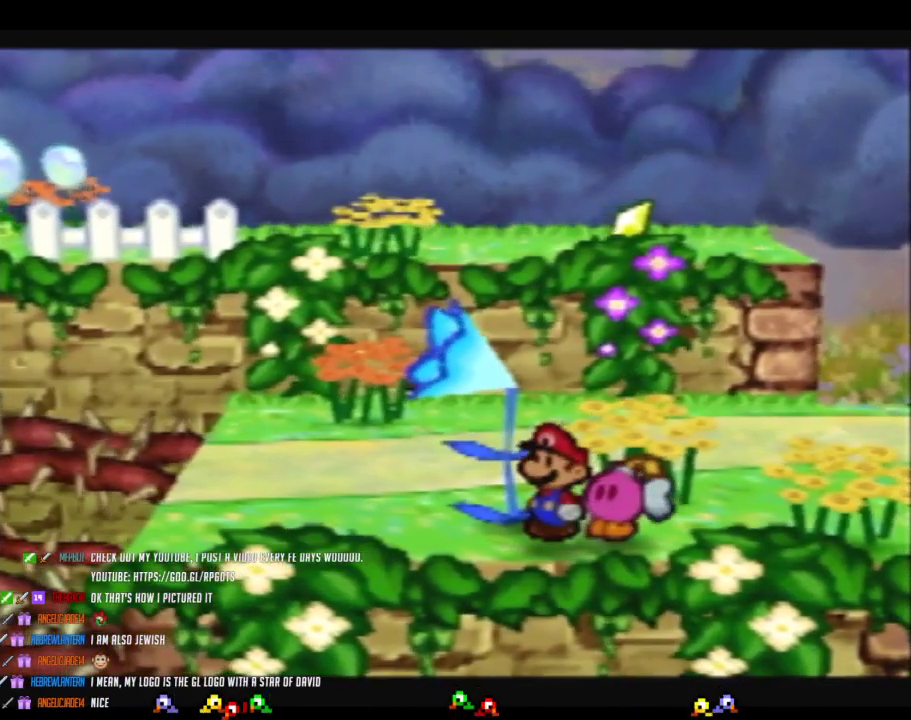
{"buttons": ["B"], "left_stick": "down-left", "events": [[167, "B", "down"]]}
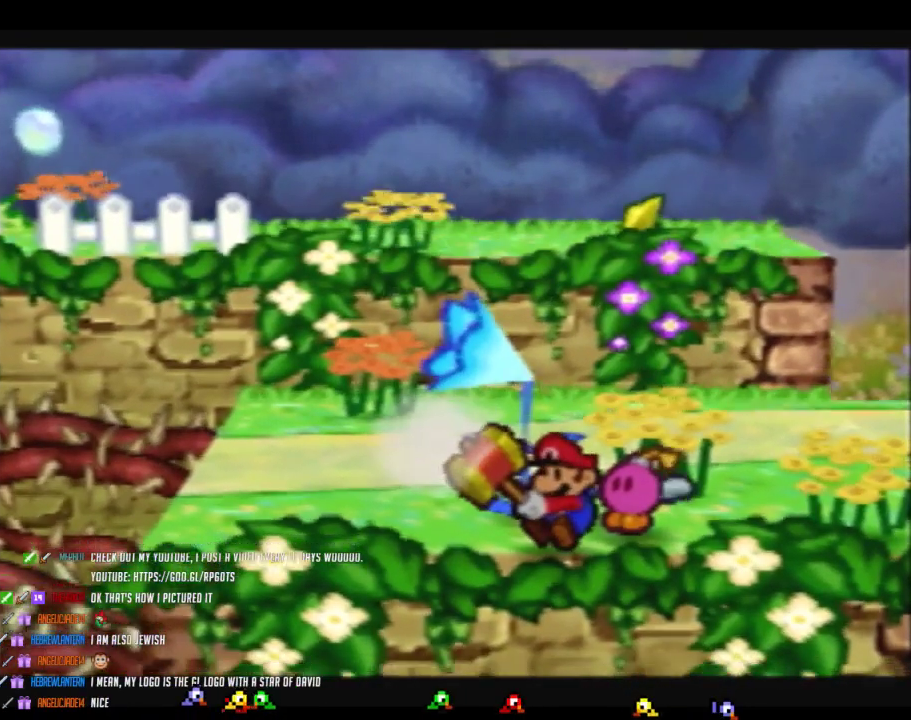
{"buttons": ["B"], "left_stick": "down-left", "events": [[133, "B", "up"], [217, "B", "down"]]}
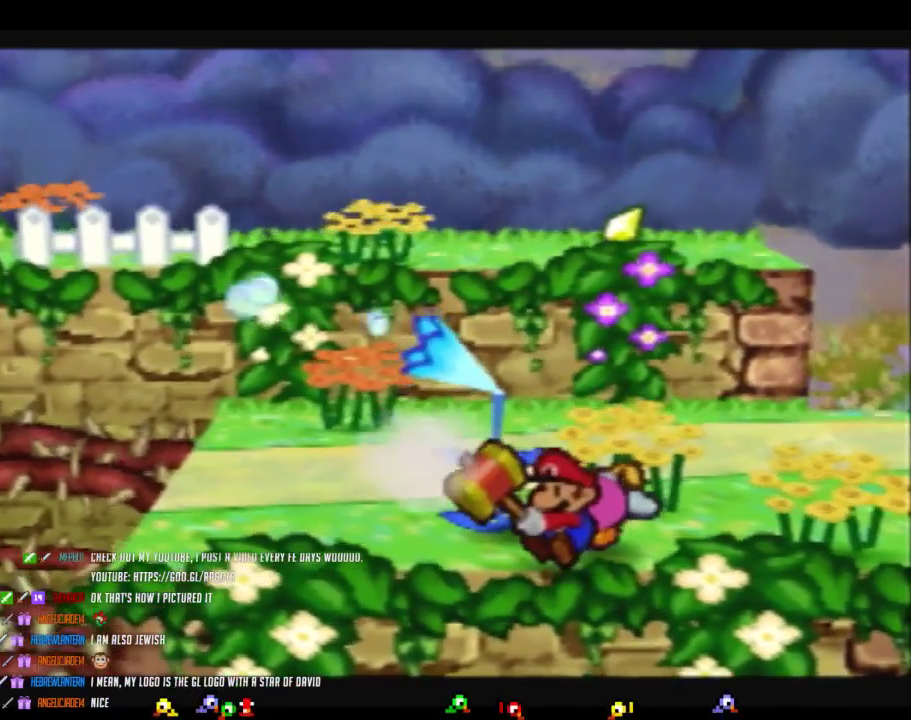
{"buttons": [], "left_stick": "down-left", "events": [[67, "B", "up"]]}
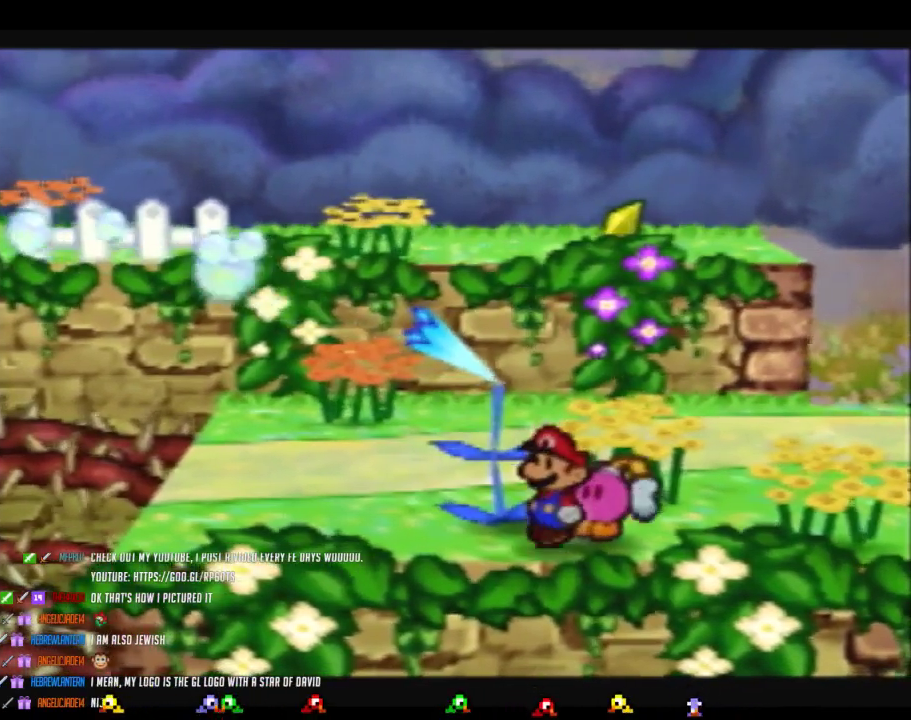
{"buttons": ["B"], "left_stick": "down-left", "events": [[383, "B", "down"]]}
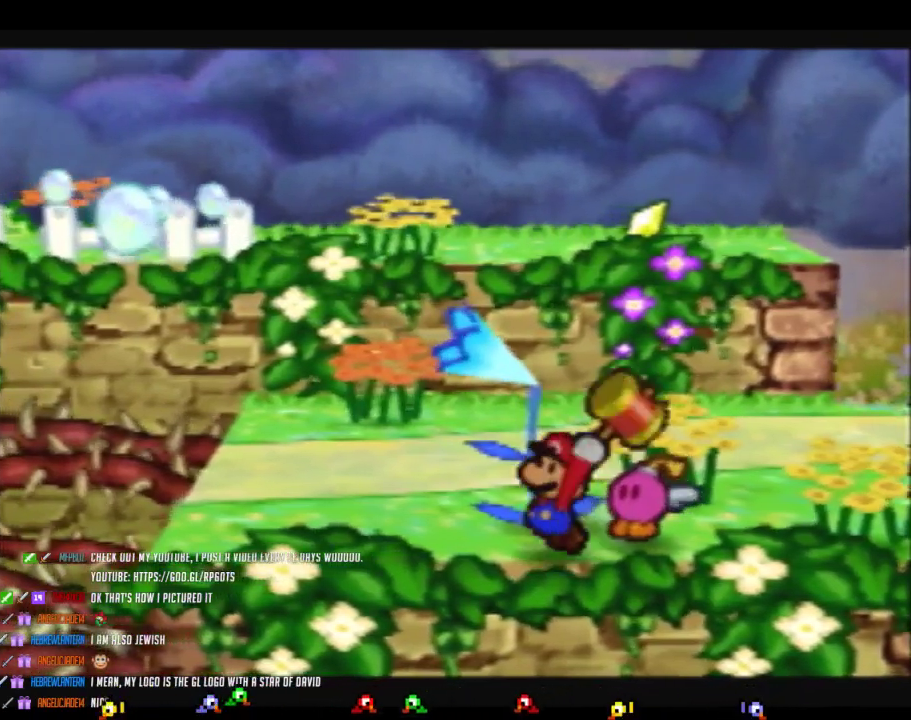
{"buttons": [], "left_stick": "up-left", "events": [[383, "B", "up"], [417, "left_stick", "left"], [500, "left_stick", "up-left"]]}
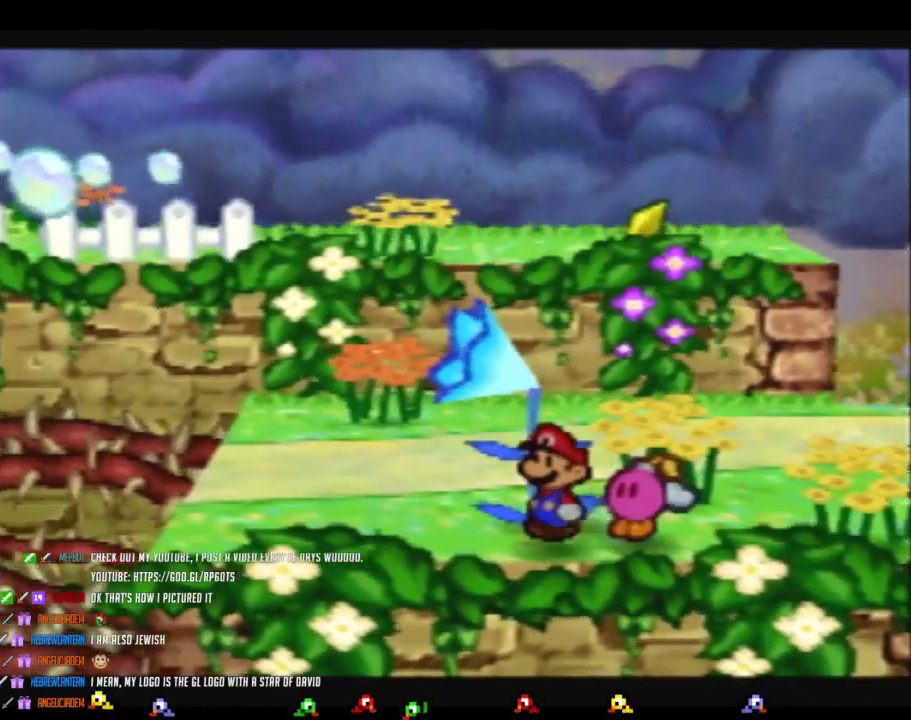
{"buttons": [], "left_stick": "up-right", "events": [[217, "left_stick", "up"], [300, "left_stick", "up-right"]]}
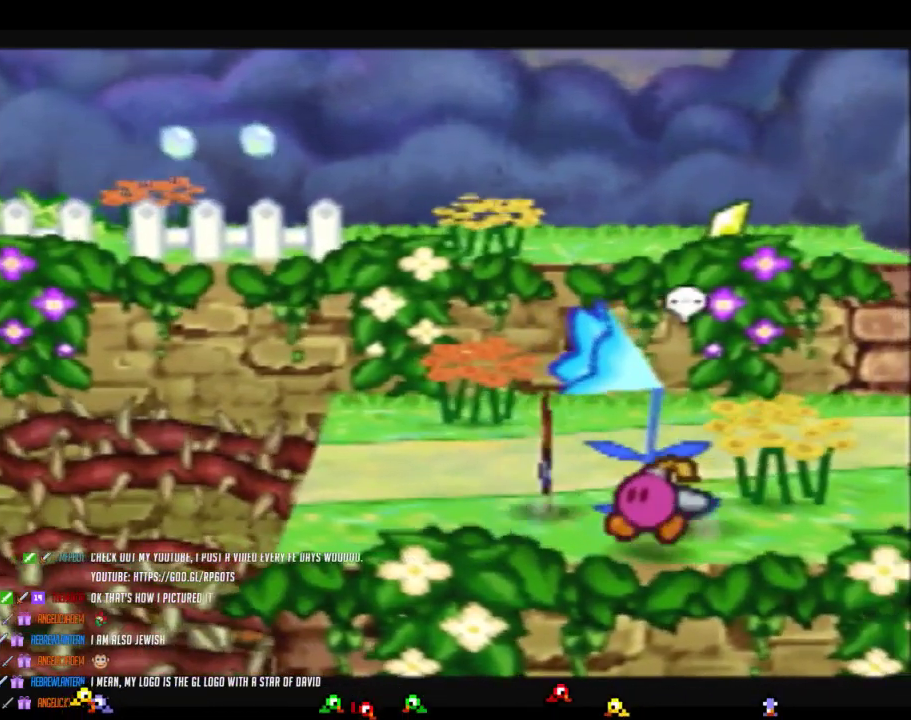
{"buttons": [], "left_stick": "center", "events": [[133, "left_stick", "down-right"], [217, "left_stick", "center"], [283, "C_DOWN", "down"], [500, "C_DOWN", "up"]]}
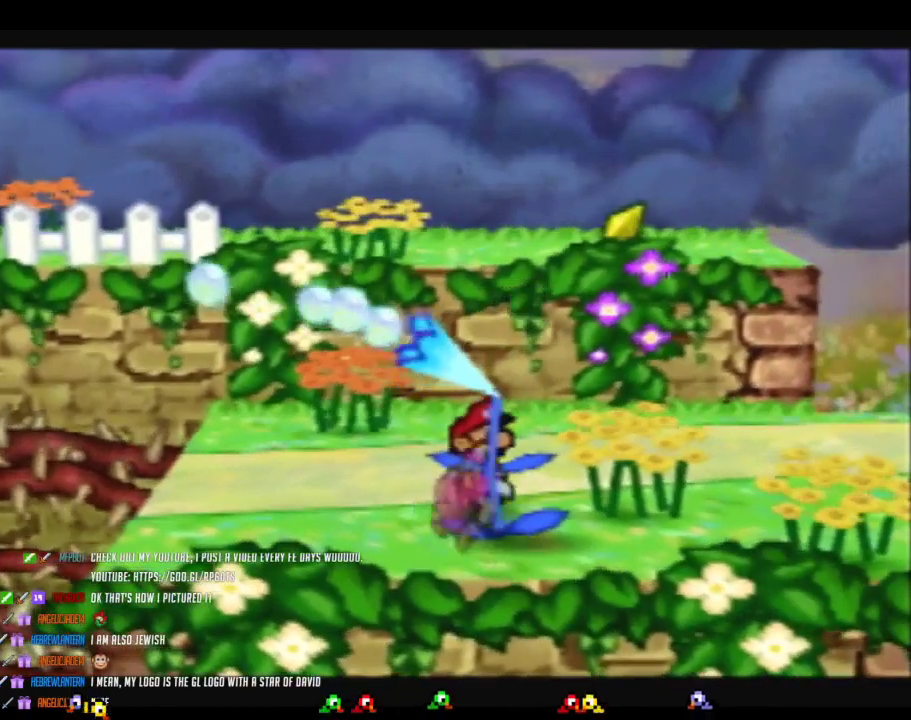
{"buttons": [], "left_stick": "center", "events": []}
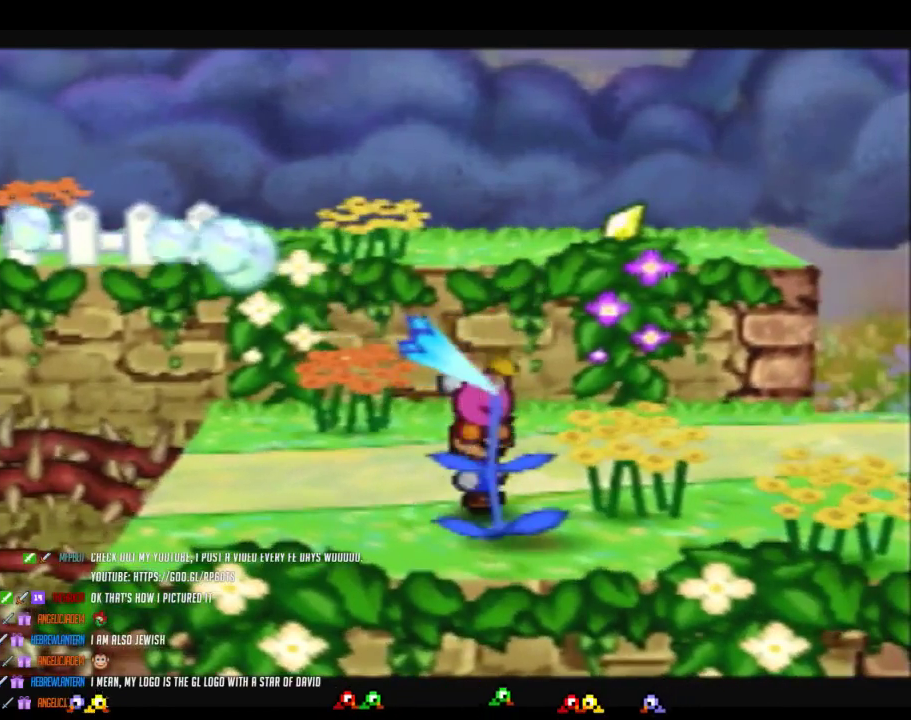
{"buttons": [], "left_stick": "center", "events": []}
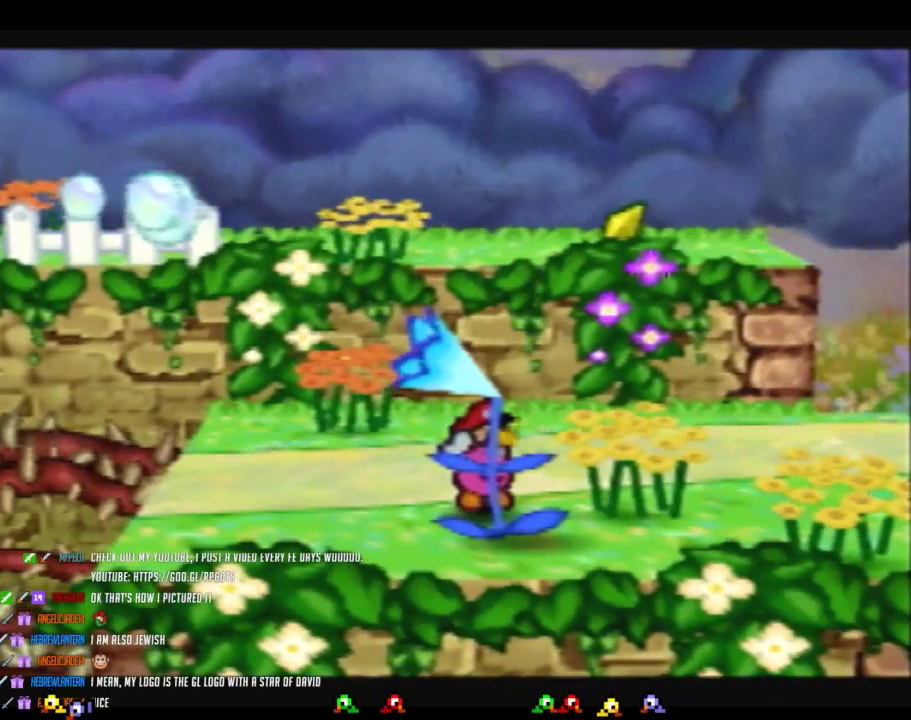
{"buttons": [], "left_stick": "center", "events": []}
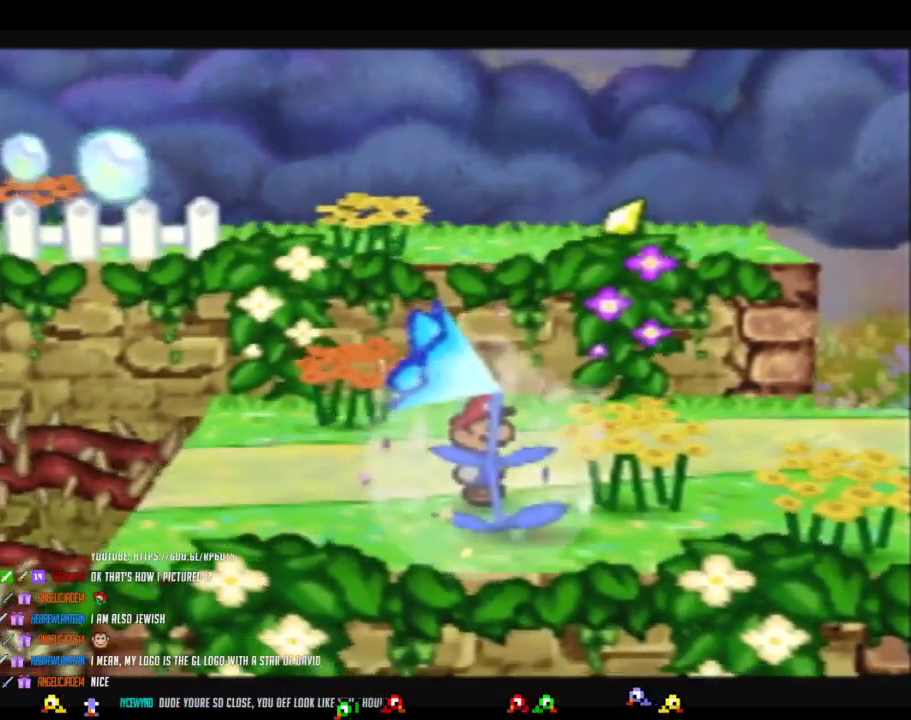
{"buttons": [], "left_stick": "center", "events": []}
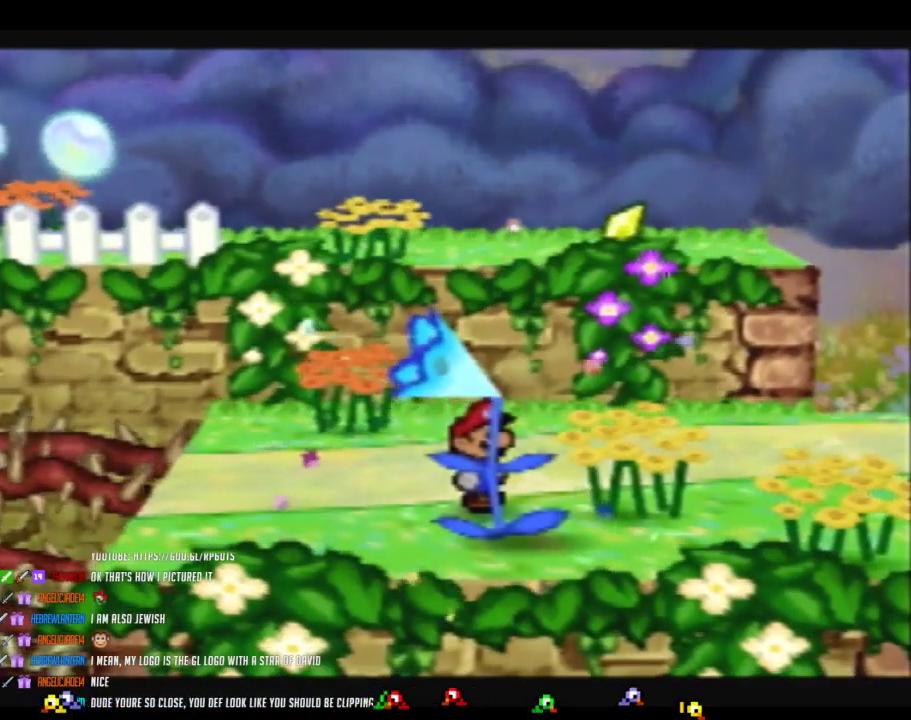
{"buttons": [], "left_stick": "center", "events": []}
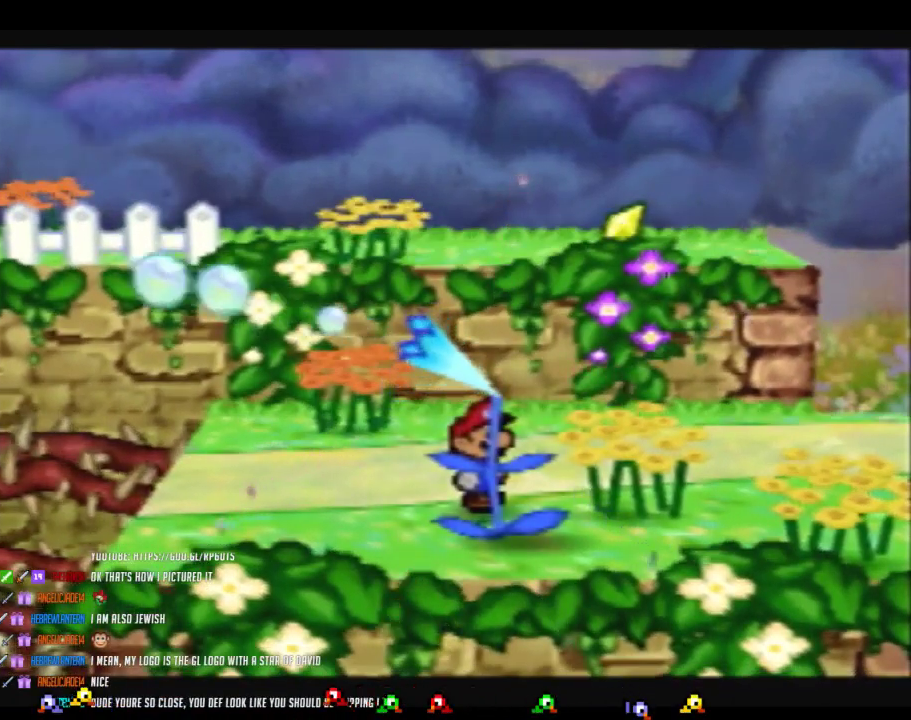
{"buttons": [], "left_stick": "center", "events": []}
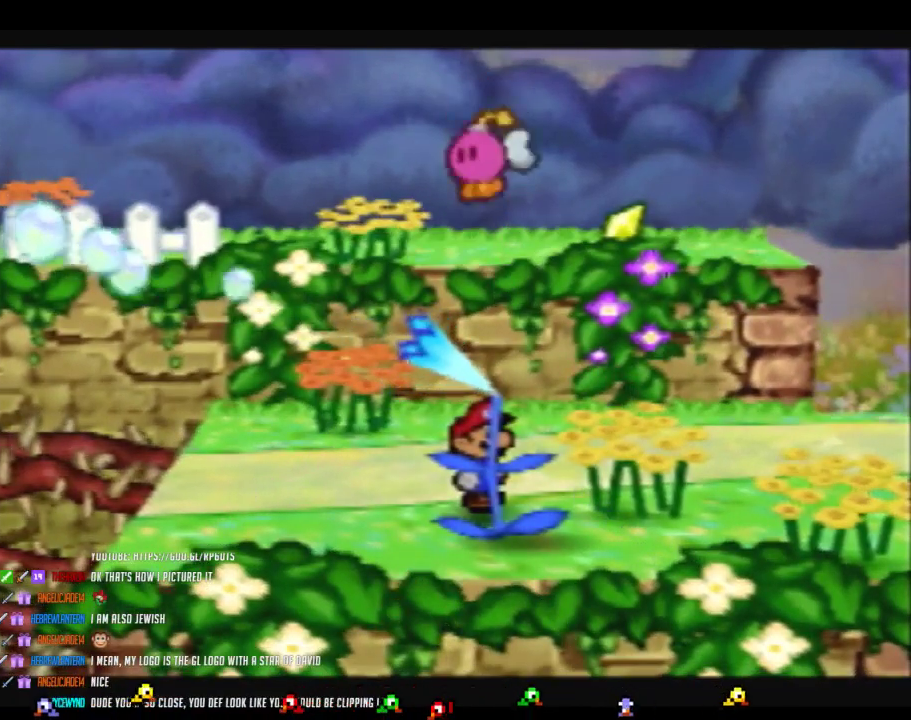
{"buttons": ["B"], "left_stick": "down", "events": [[200, "Z", "down"], [200, "left_stick", "down"], [417, "B", "down"], [500, "Z", "up"]]}
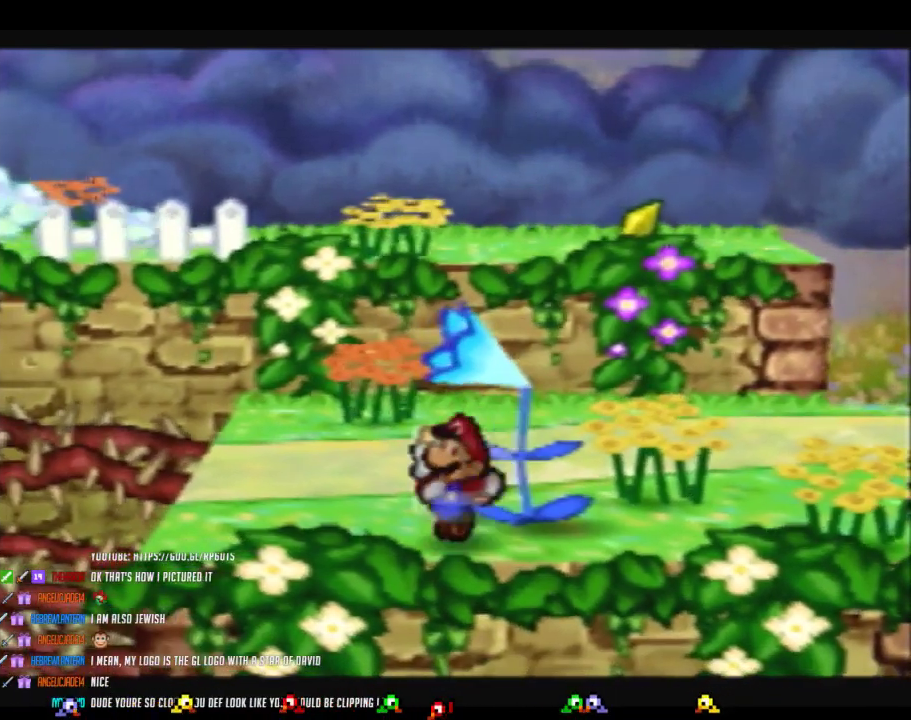
{"buttons": [], "left_stick": "up-left", "events": [[33, "left_stick", "center"], [250, "B", "up"], [317, "left_stick", "up-left"]]}
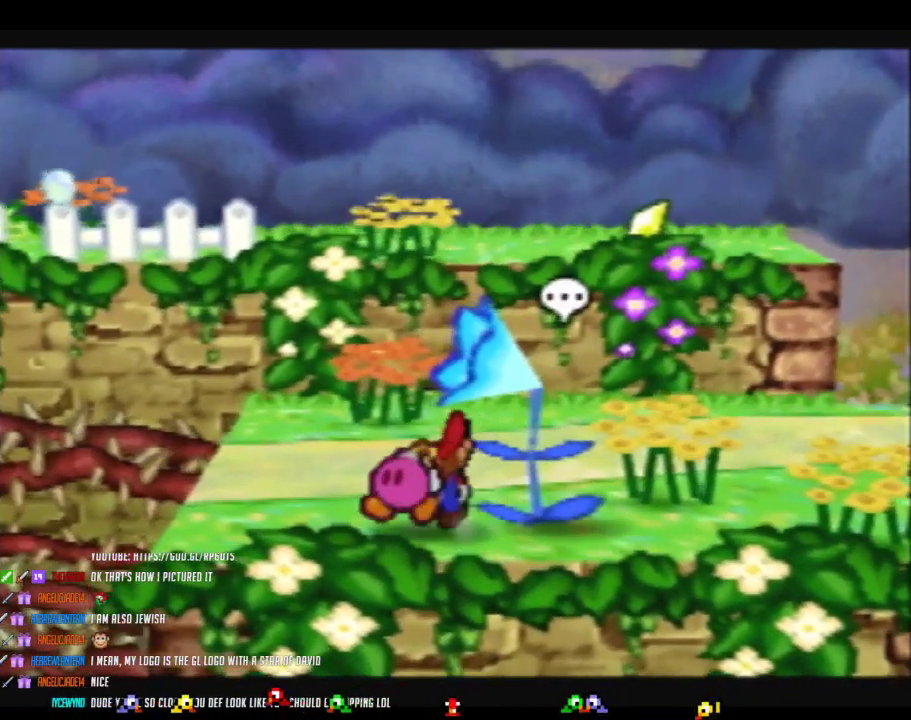
{"buttons": [], "left_stick": "center", "events": [[67, "left_stick", "up"], [133, "left_stick", "up-right"], [317, "left_stick", "right"], [383, "left_stick", "down-right"], [467, "left_stick", "center"]]}
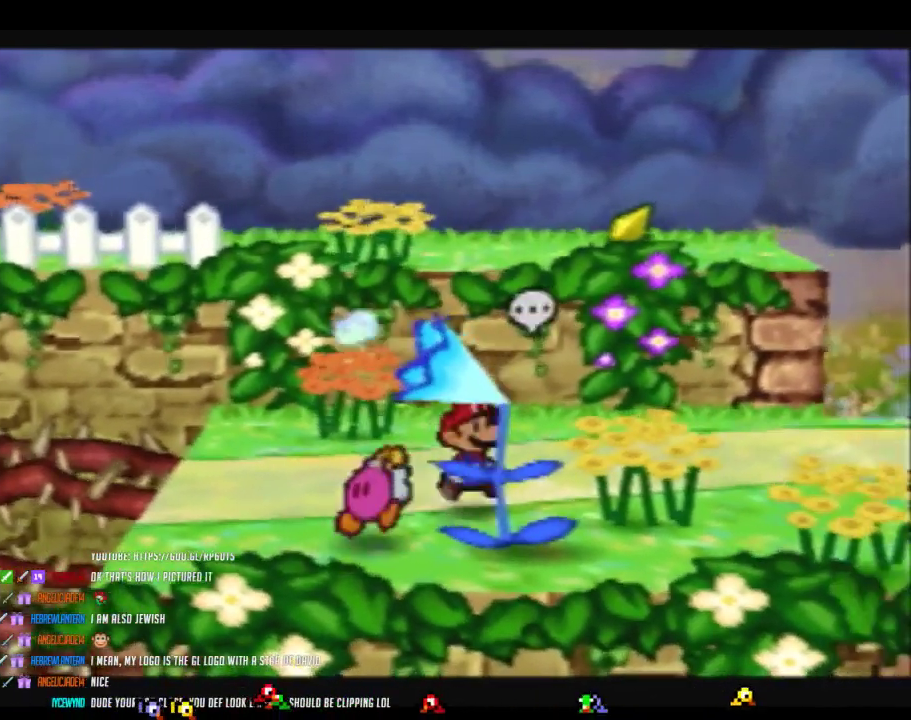
{"buttons": [], "left_stick": "center", "events": []}
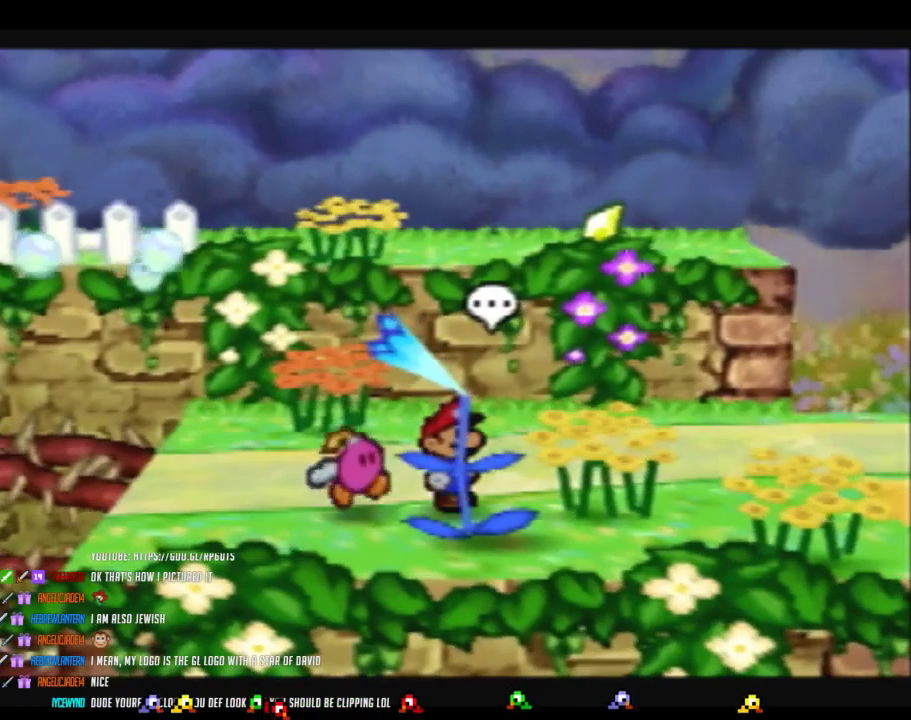
{"buttons": [], "left_stick": "center", "events": [[283, "C_DOWN", "down"], [483, "C_DOWN", "up"]]}
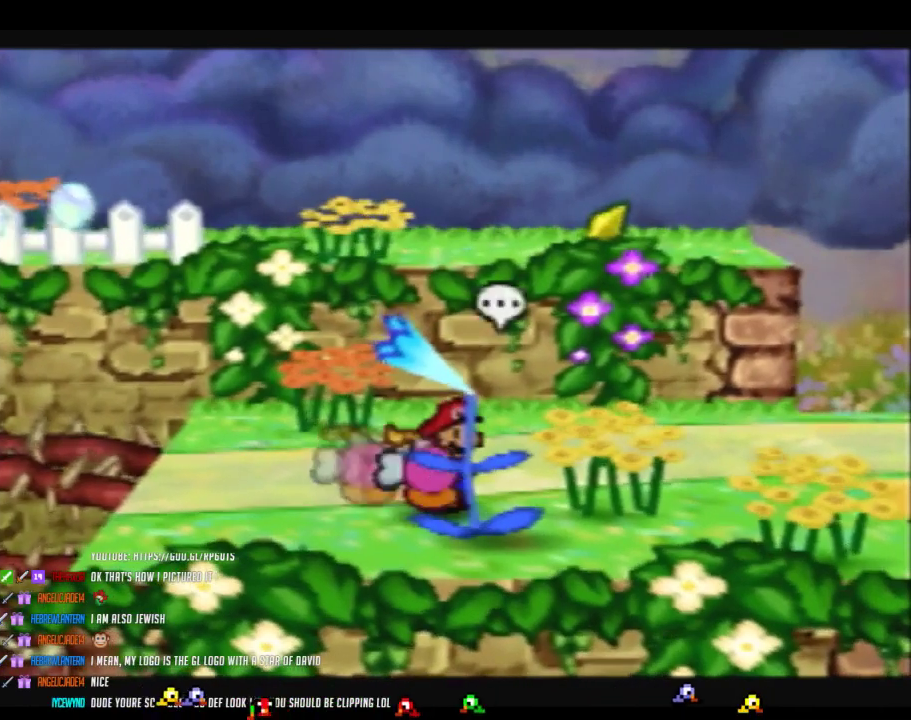
{"buttons": [], "left_stick": "center", "events": []}
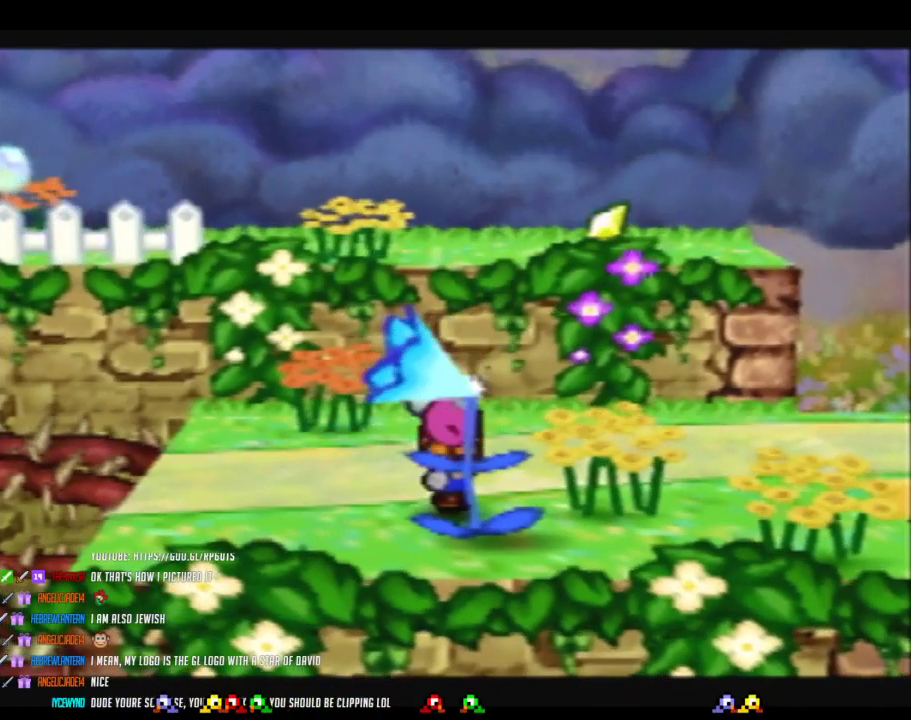
{"buttons": [], "left_stick": "center", "events": []}
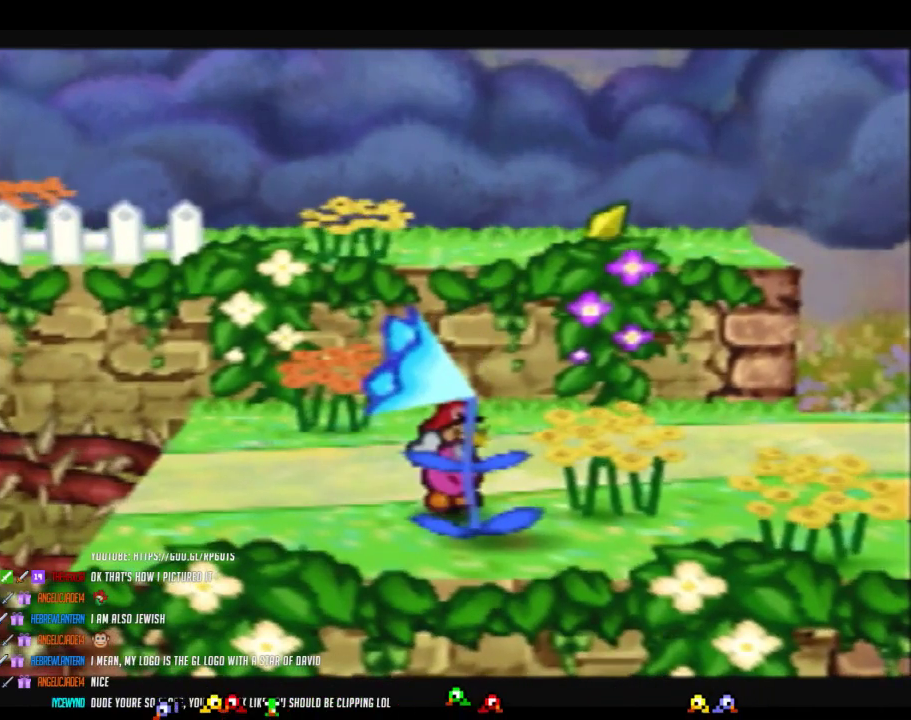
{"buttons": [], "left_stick": "center", "events": []}